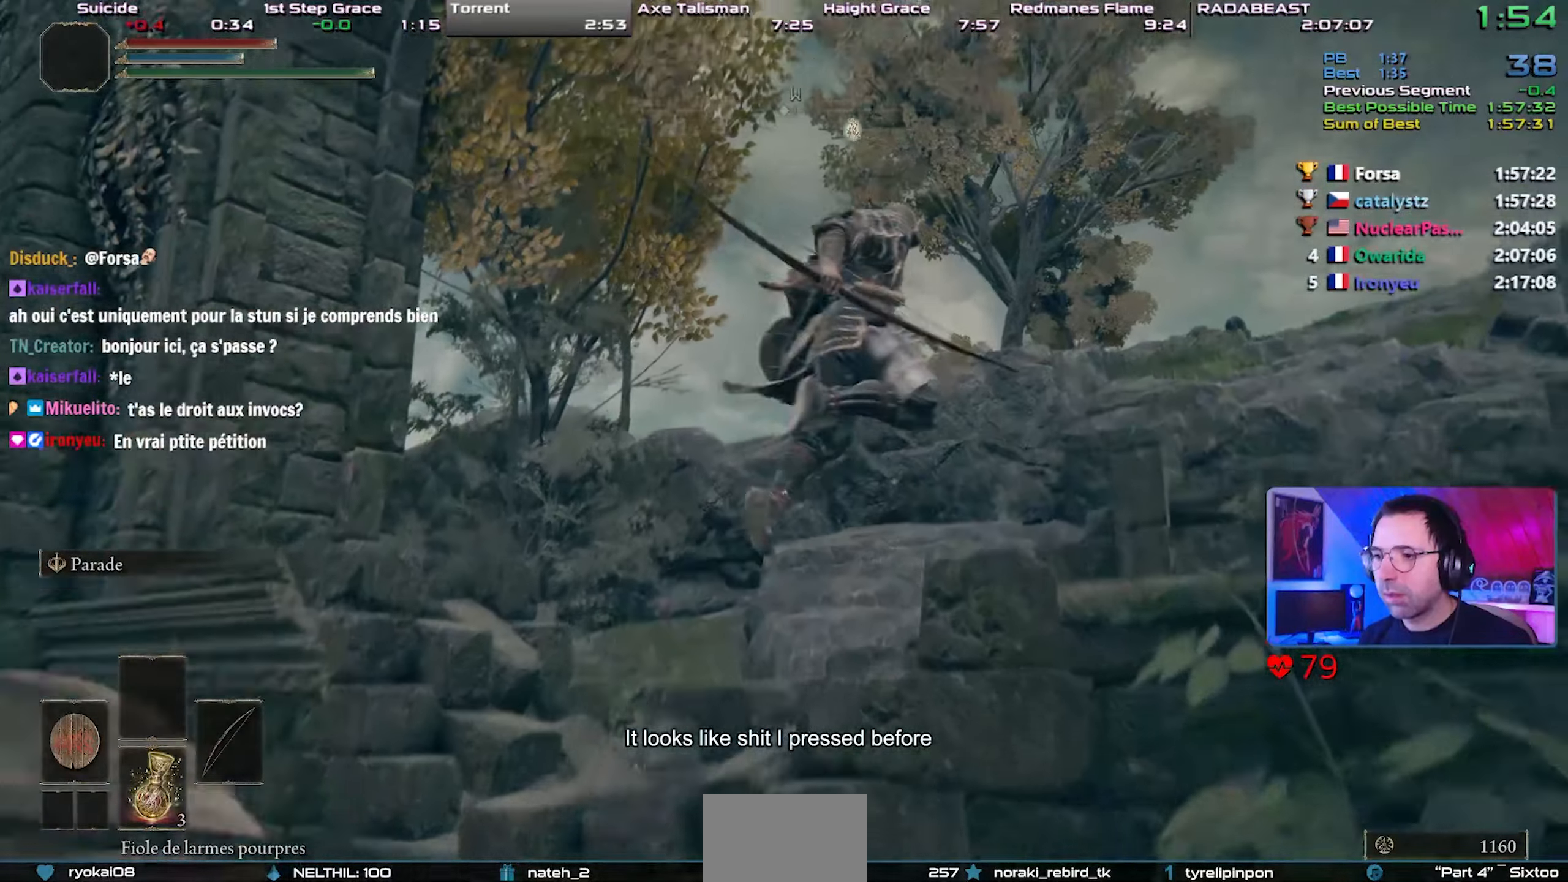
Gameplay with a controller (PlayStation layout); each line is a JSON object with the inputs held at the frame after it (dt_ms = milliseconds from this image to that frame). "events" lists button and stick changes between this image and that frame as [ms after this image, input, new state], when the widget could be followed in between. Not read: START.
{"dt_ms": 500, "buttons": ["CIRCLE"], "left_stick": "up-right", "right_stick": "right", "events": [[300, "right_stick", "right"]]}
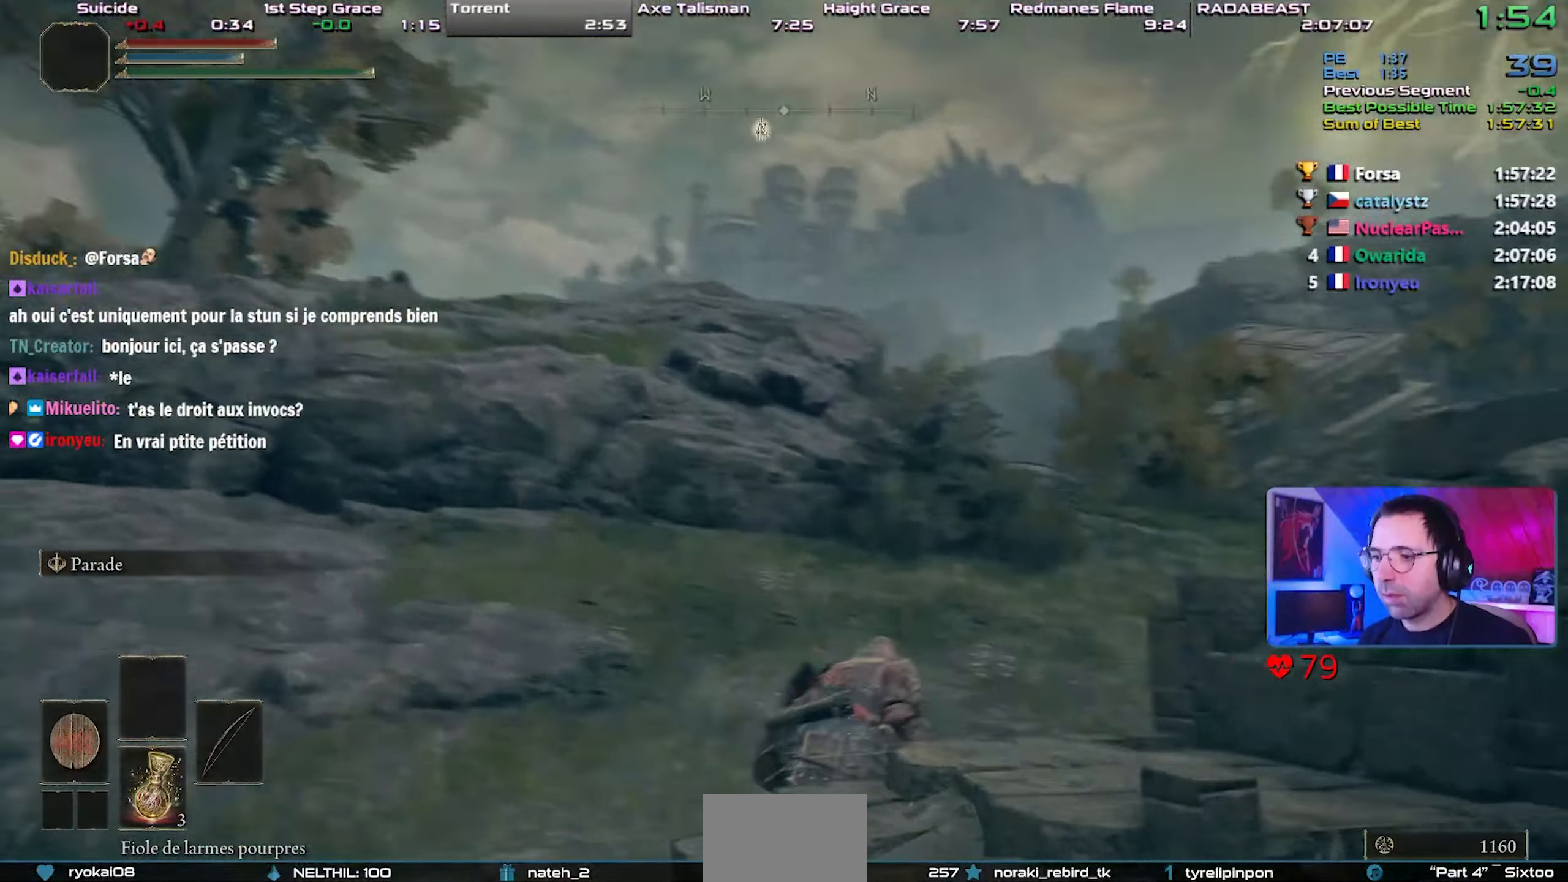
{"dt_ms": 500, "buttons": ["CIRCLE"], "left_stick": "center", "right_stick": "right", "events": [[83, "left_stick", "center"], [267, "right_stick", "center"], [417, "right_stick", "right"]]}
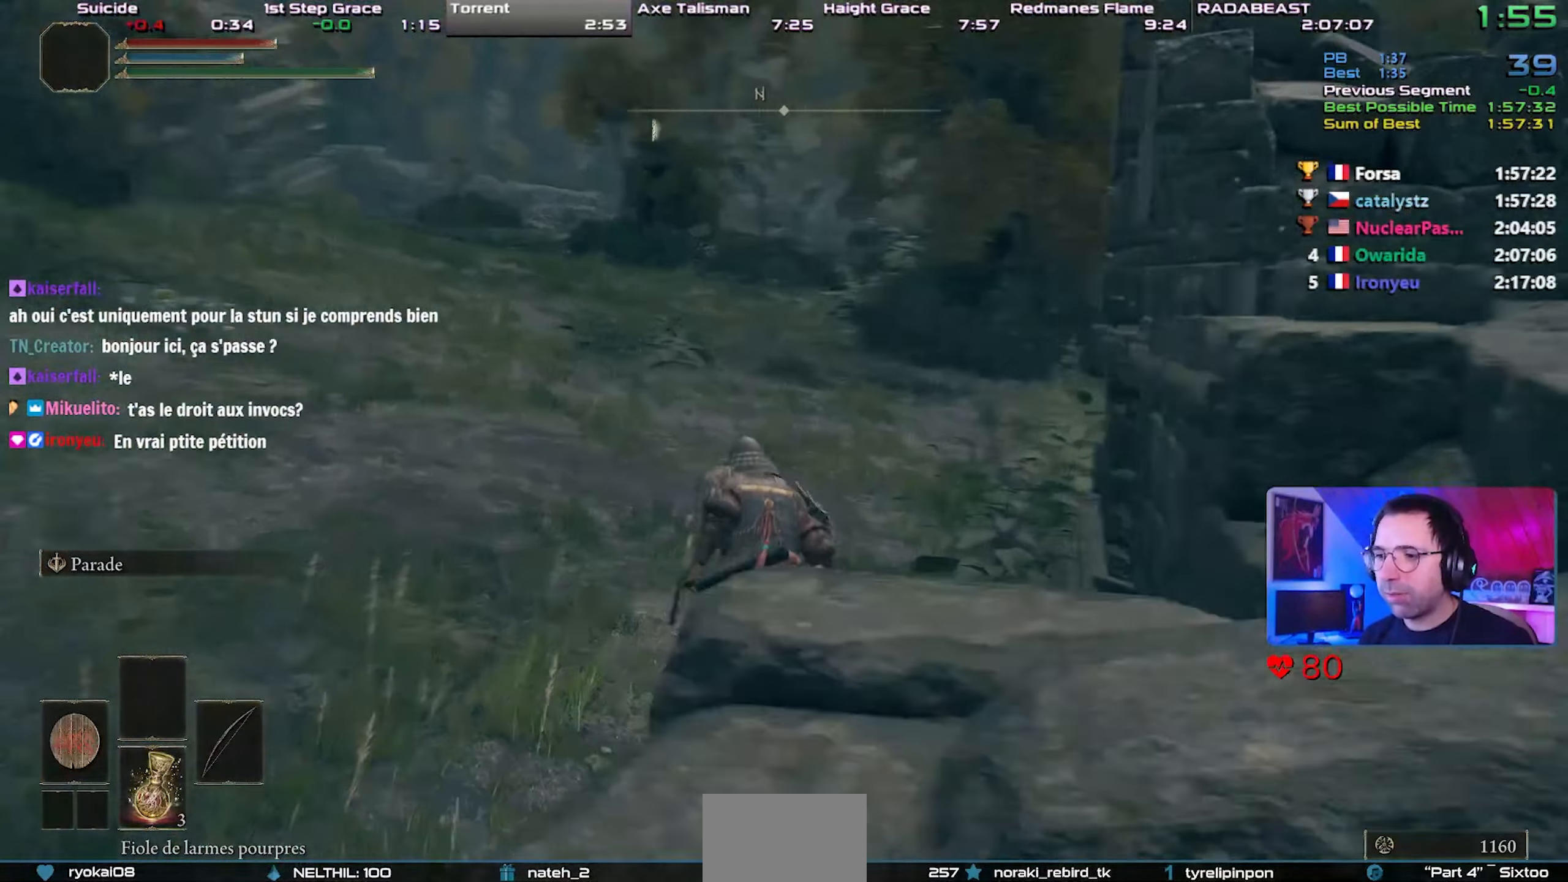
{"dt_ms": 500, "buttons": ["CIRCLE", "L1"], "left_stick": "center", "right_stick": "center", "events": [[33, "right_stick", "center"], [67, "L1", "down"], [400, "CROSS", "down"], [500, "CROSS", "up"]]}
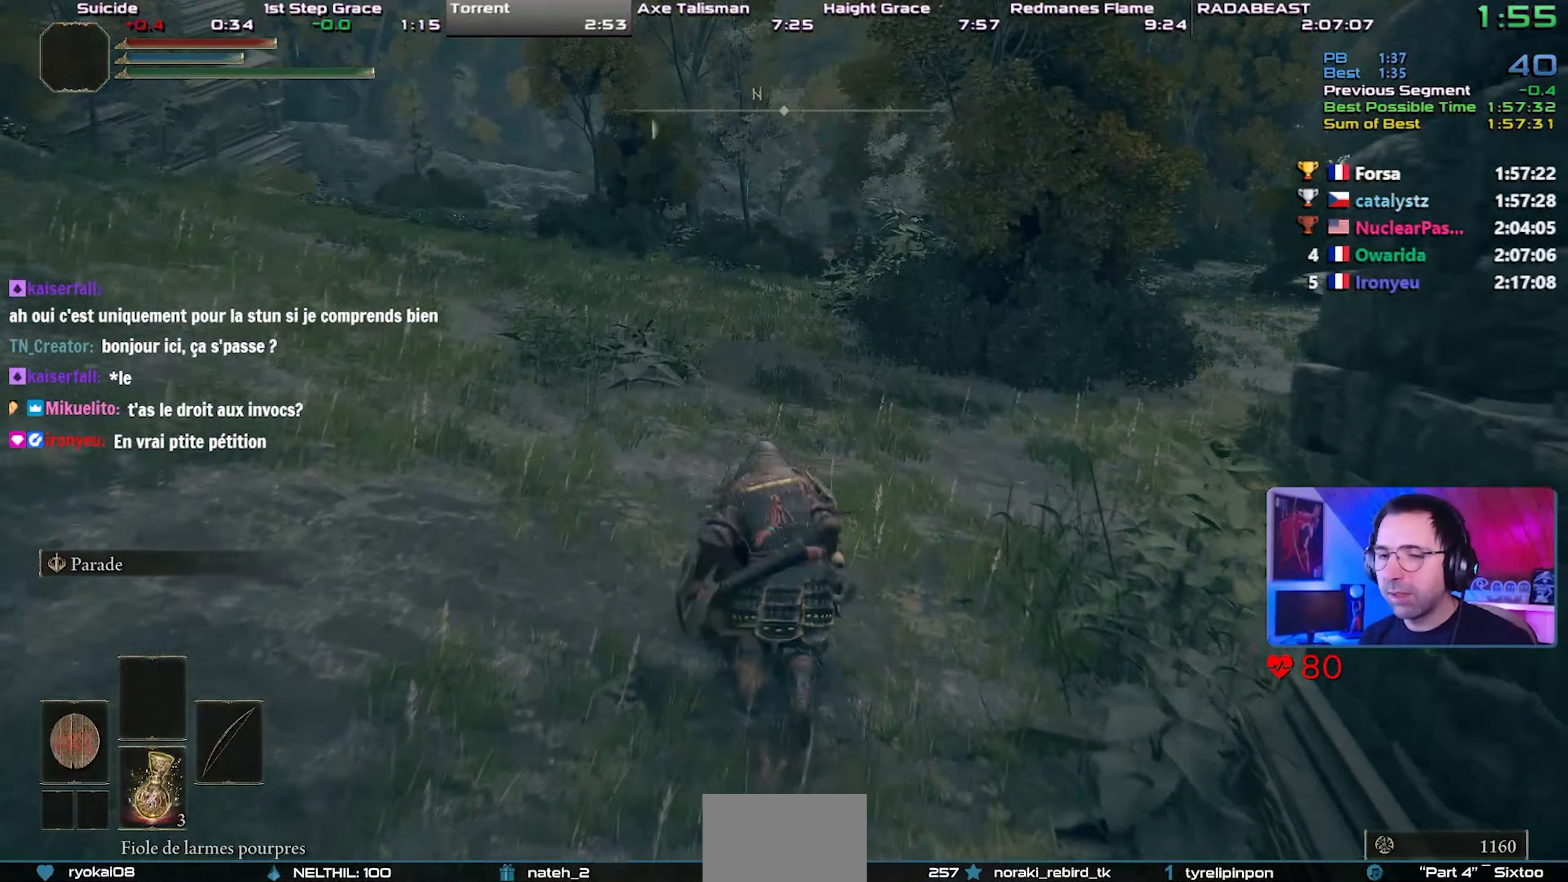
{"dt_ms": 500, "buttons": ["CIRCLE", "L1"], "left_stick": "center", "right_stick": "center", "events": []}
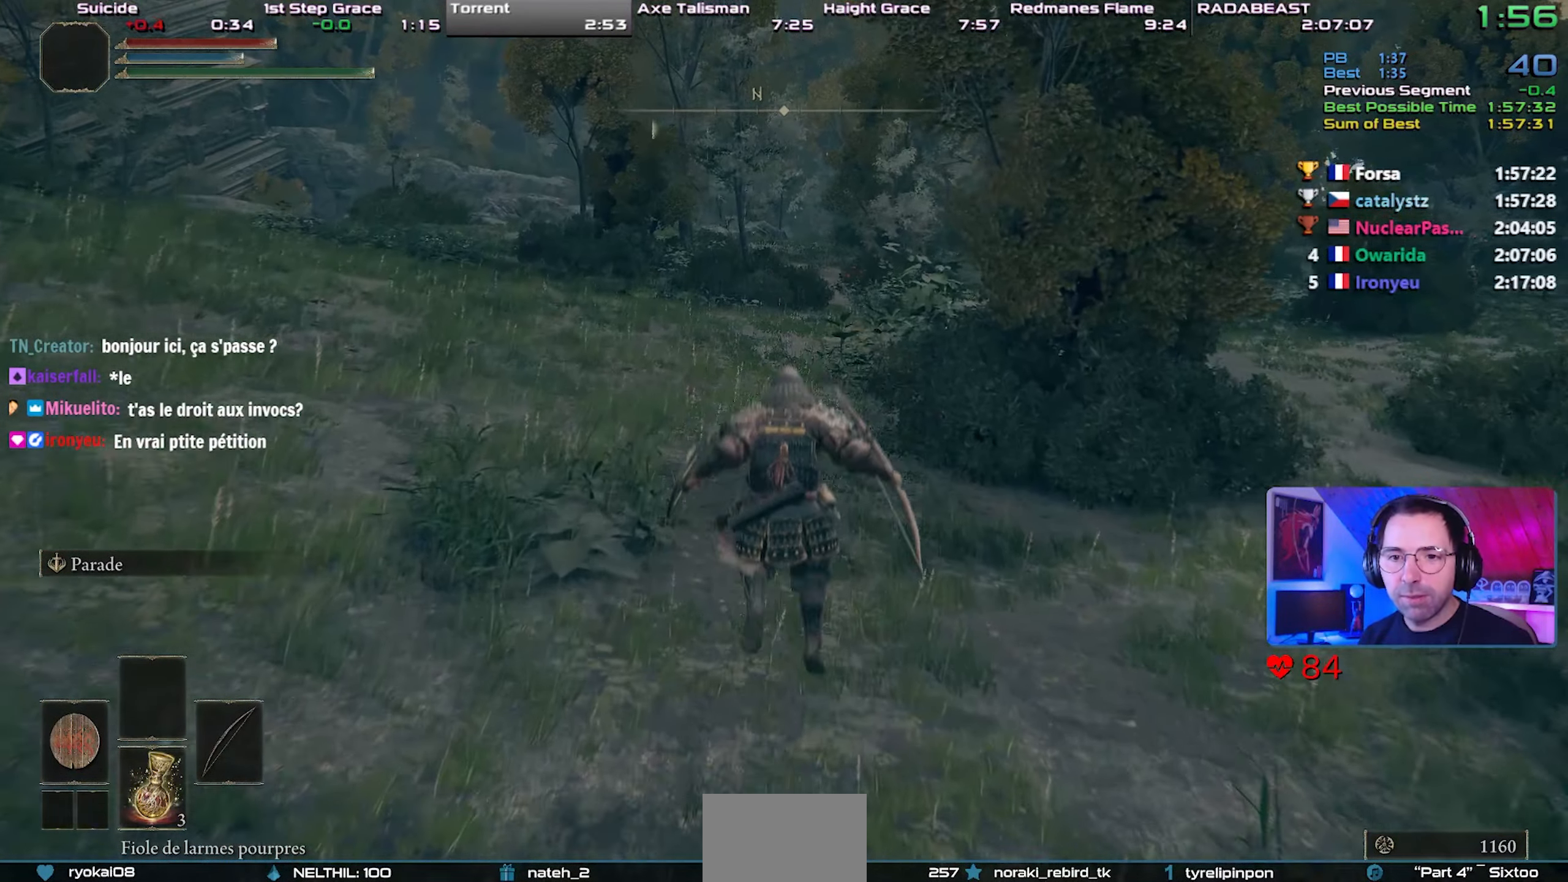
{"dt_ms": 500, "buttons": ["CIRCLE", "L1"], "left_stick": "center", "right_stick": "center", "events": [[283, "CROSS", "down"], [417, "CROSS", "up"]]}
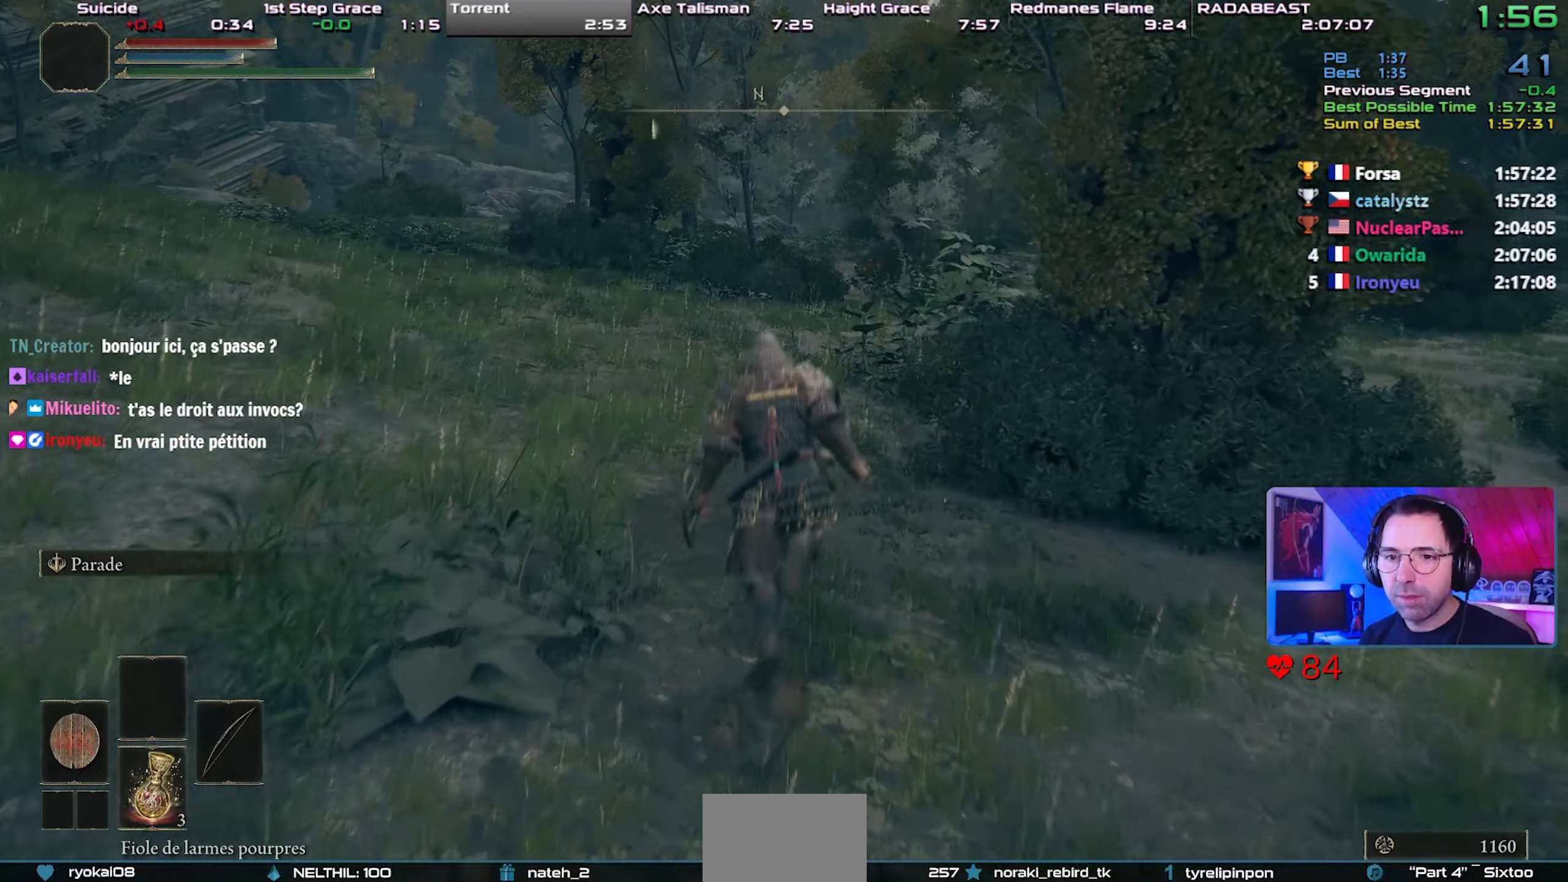
{"dt_ms": 500, "buttons": ["CIRCLE", "L1"], "left_stick": "center", "right_stick": "center", "events": []}
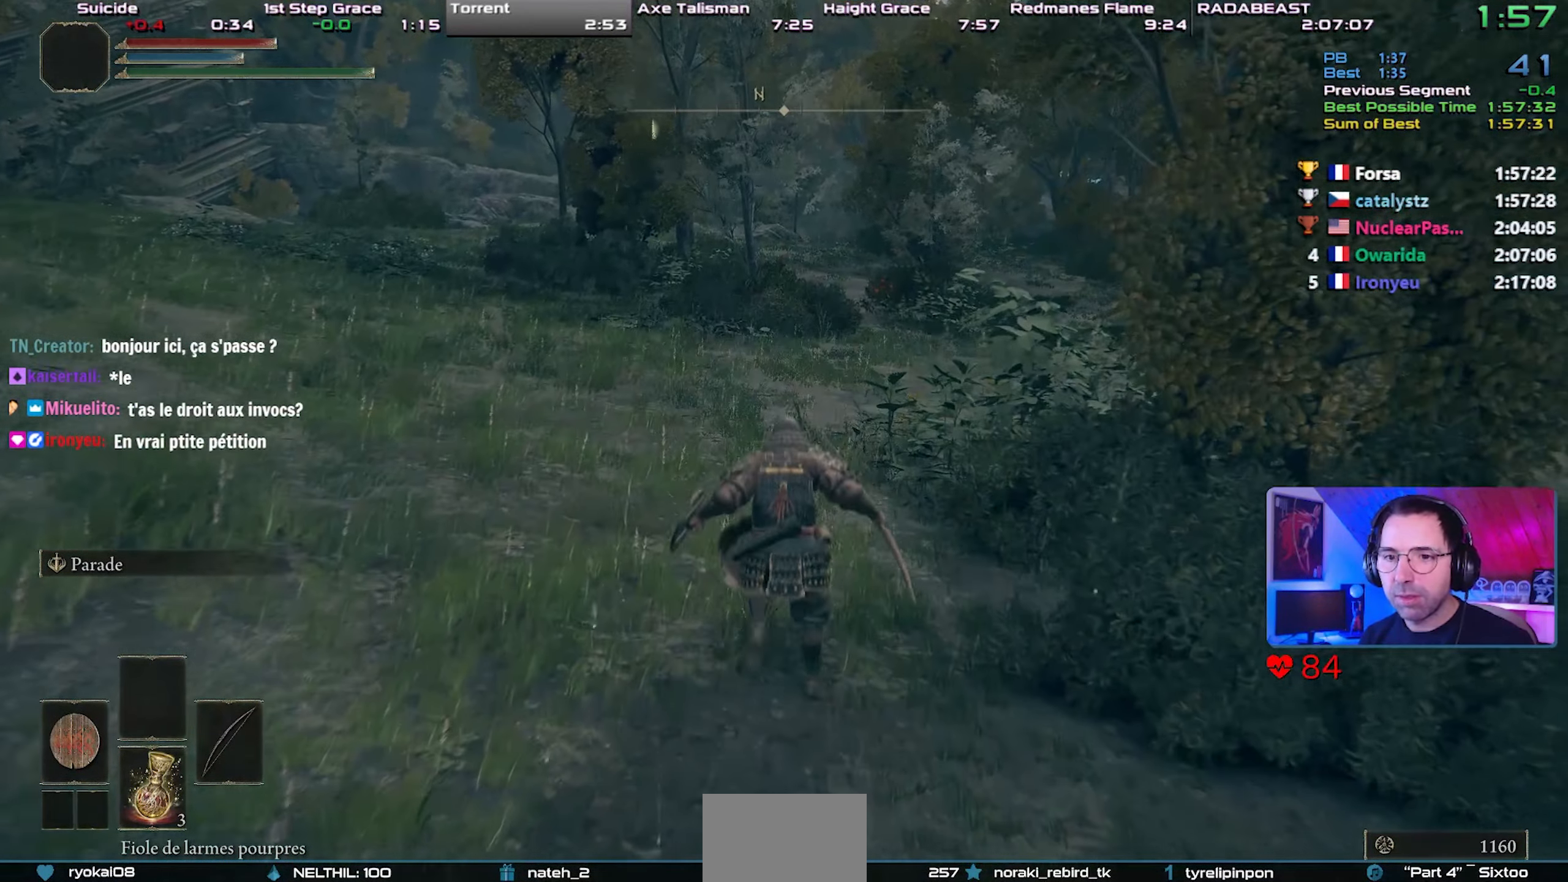
{"dt_ms": 500, "buttons": ["CIRCLE", "L1"], "left_stick": "center", "right_stick": "center", "events": [[250, "CROSS", "down"], [383, "CROSS", "up"]]}
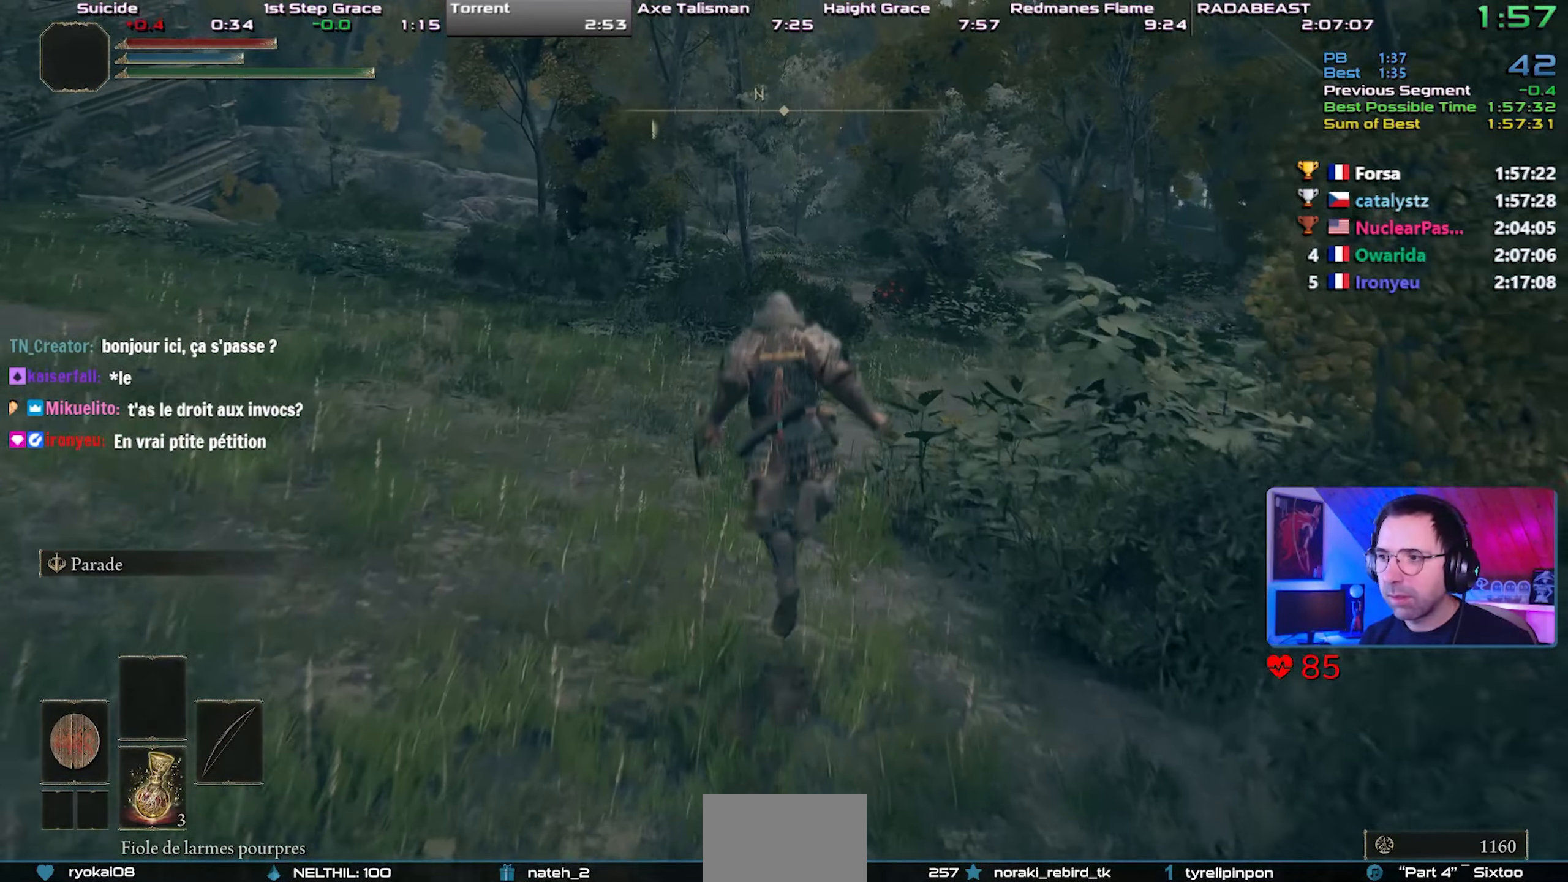
{"dt_ms": 500, "buttons": ["CIRCLE", "L1"], "left_stick": "center", "right_stick": "center", "events": []}
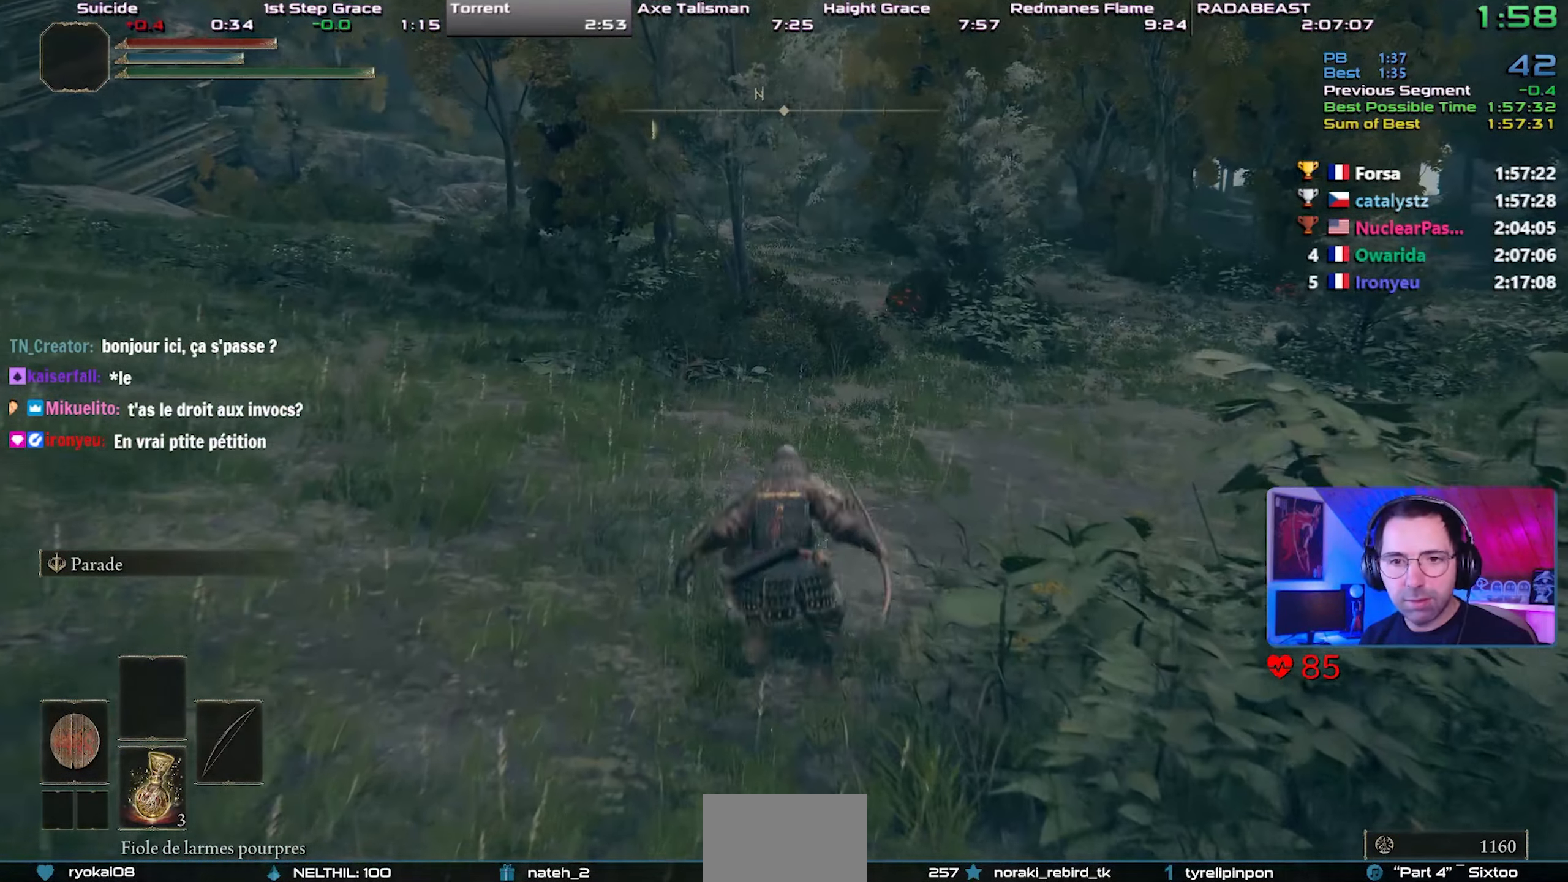
{"dt_ms": 500, "buttons": ["CIRCLE", "L1"], "left_stick": "center", "right_stick": "center", "events": [[183, "CROSS", "down"], [333, "CROSS", "up"]]}
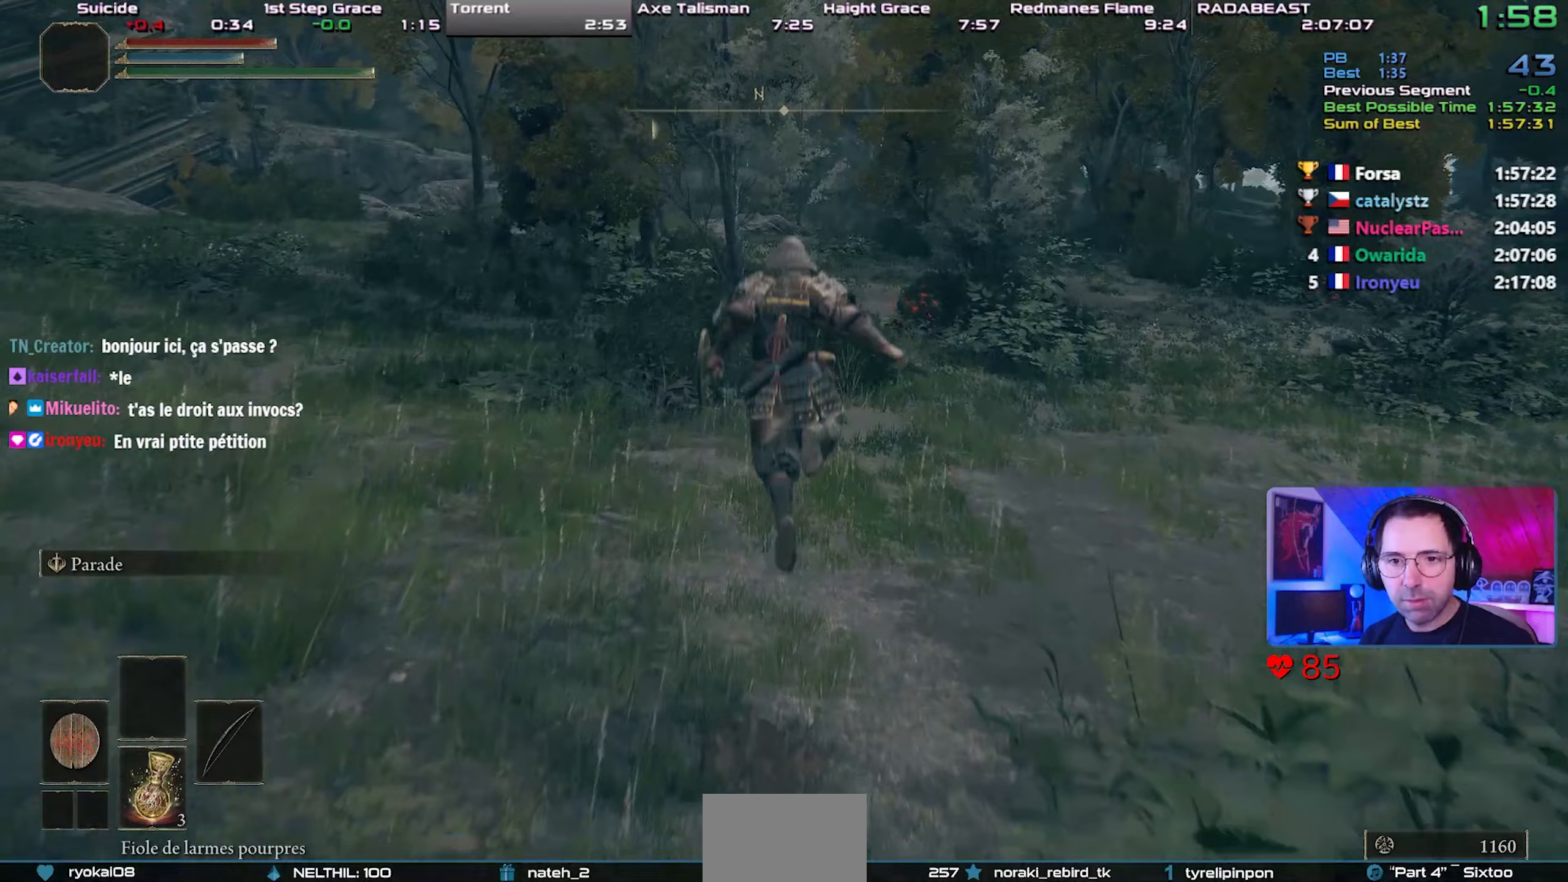
{"dt_ms": 500, "buttons": ["CIRCLE", "L1"], "left_stick": "center", "right_stick": "center", "events": []}
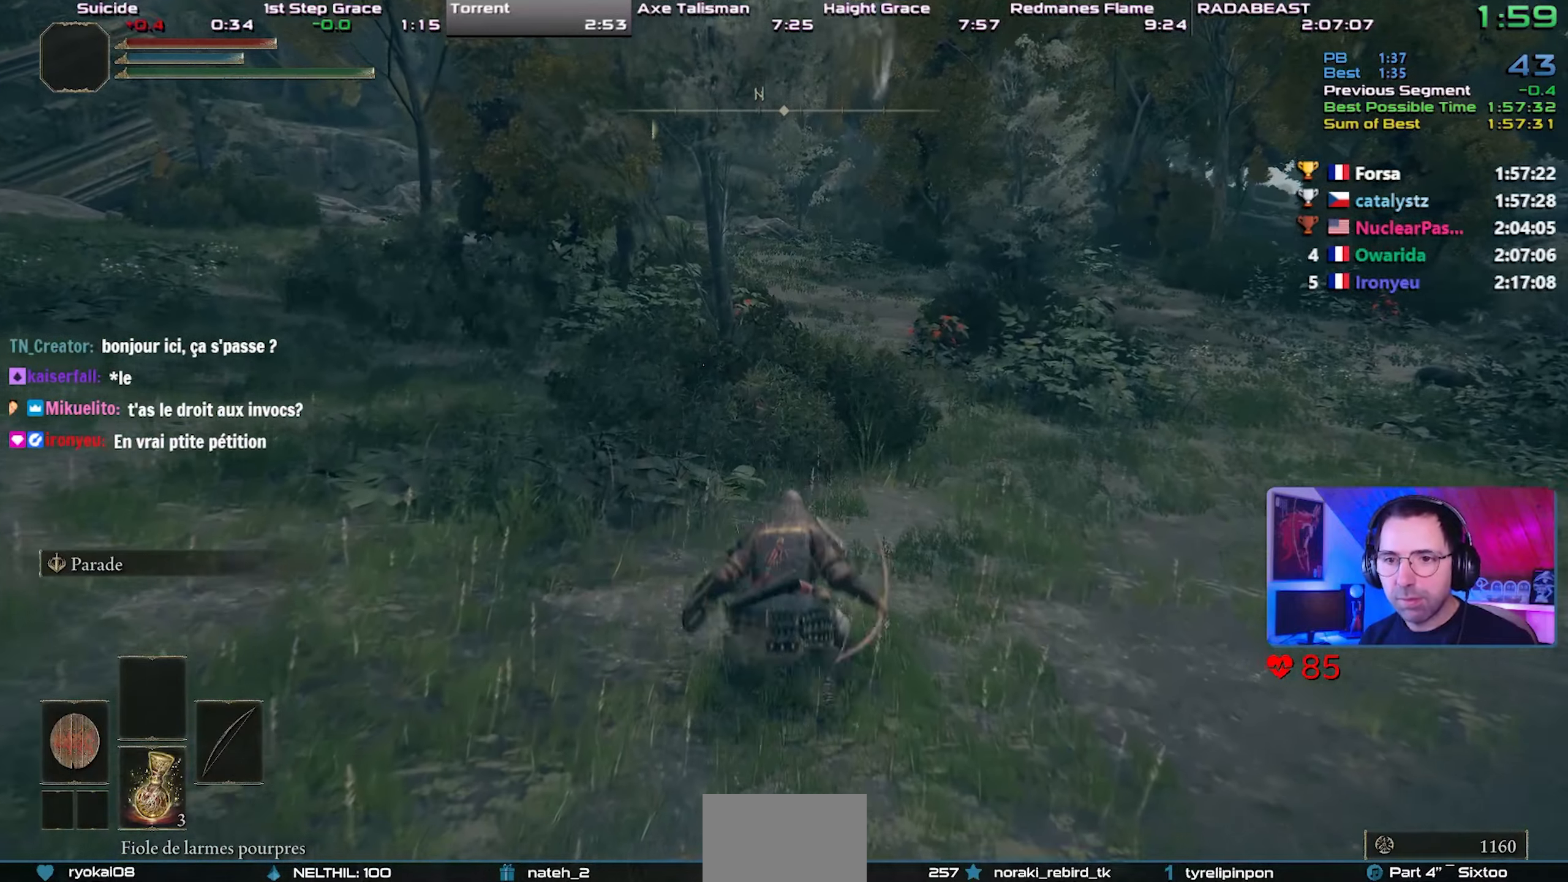
{"dt_ms": 500, "buttons": ["CIRCLE", "L1"], "left_stick": "center", "right_stick": "center", "events": [[117, "CROSS", "down"], [250, "CROSS", "up"]]}
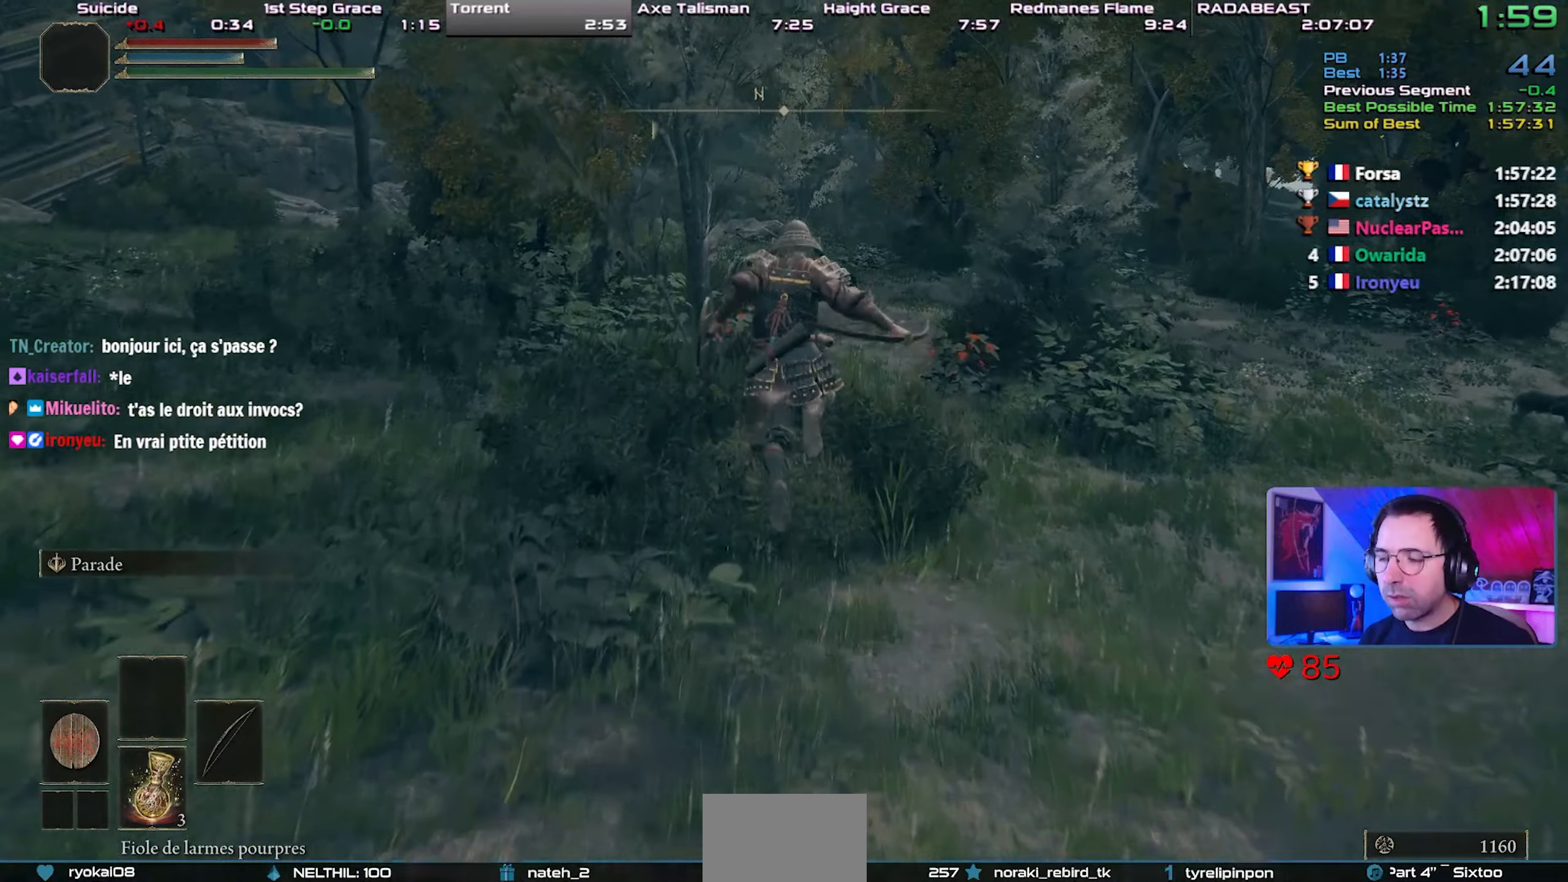
{"dt_ms": 1000, "buttons": ["CIRCLE", "L1"], "left_stick": "center", "right_stick": "center"}
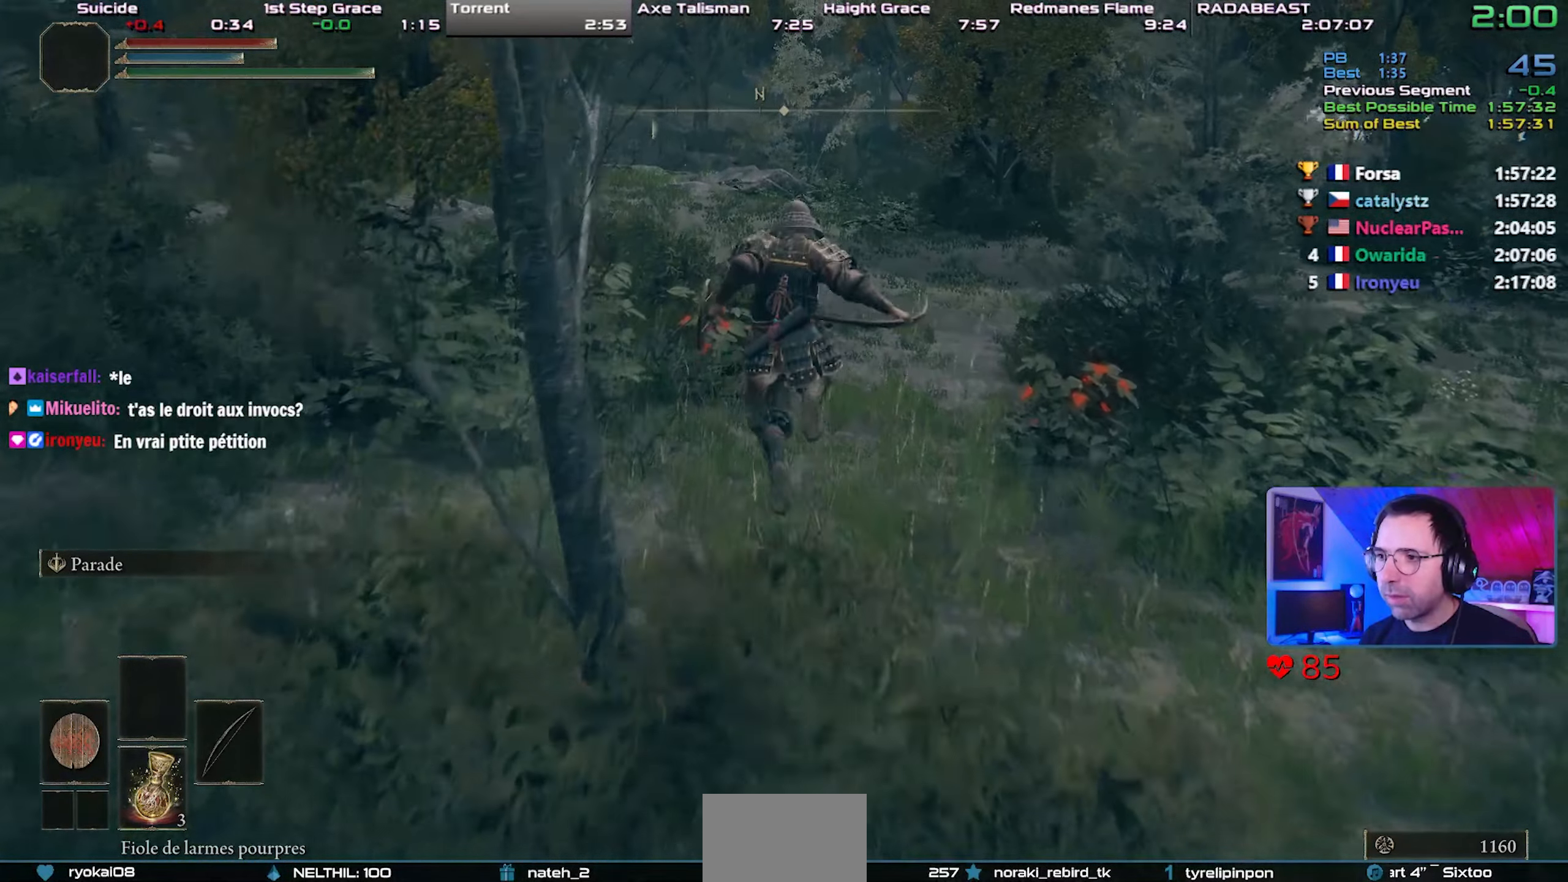
{"dt_ms": 500, "buttons": ["CIRCLE", "L1"], "left_stick": "center", "right_stick": "center", "events": []}
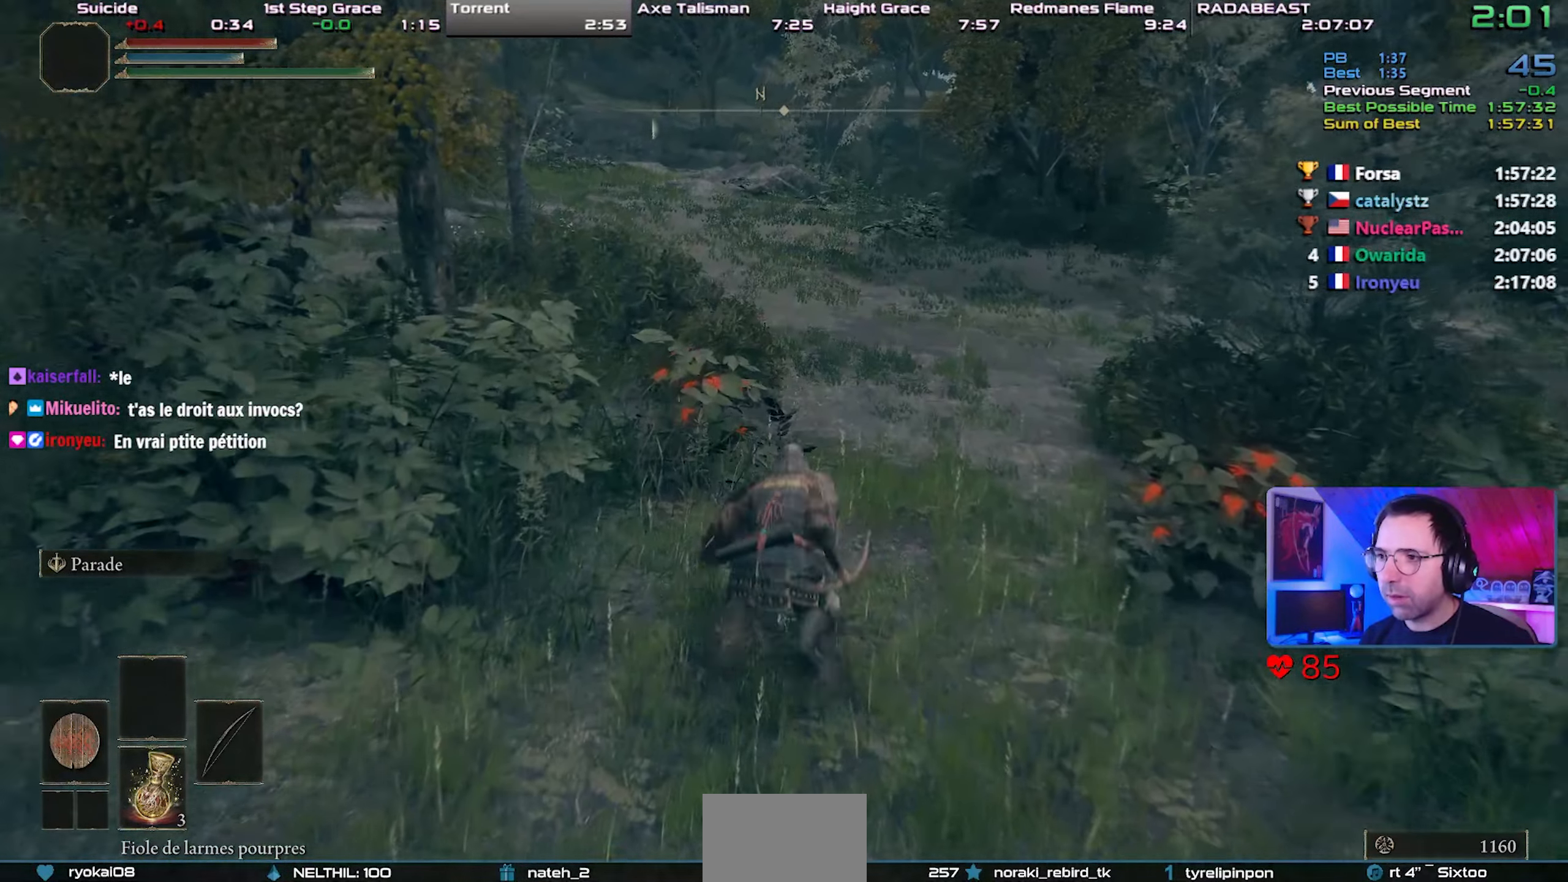
{"dt_ms": 500, "buttons": ["CIRCLE", "L1"], "left_stick": "center", "right_stick": "center", "events": [[83, "CROSS", "down"], [200, "CROSS", "up"]]}
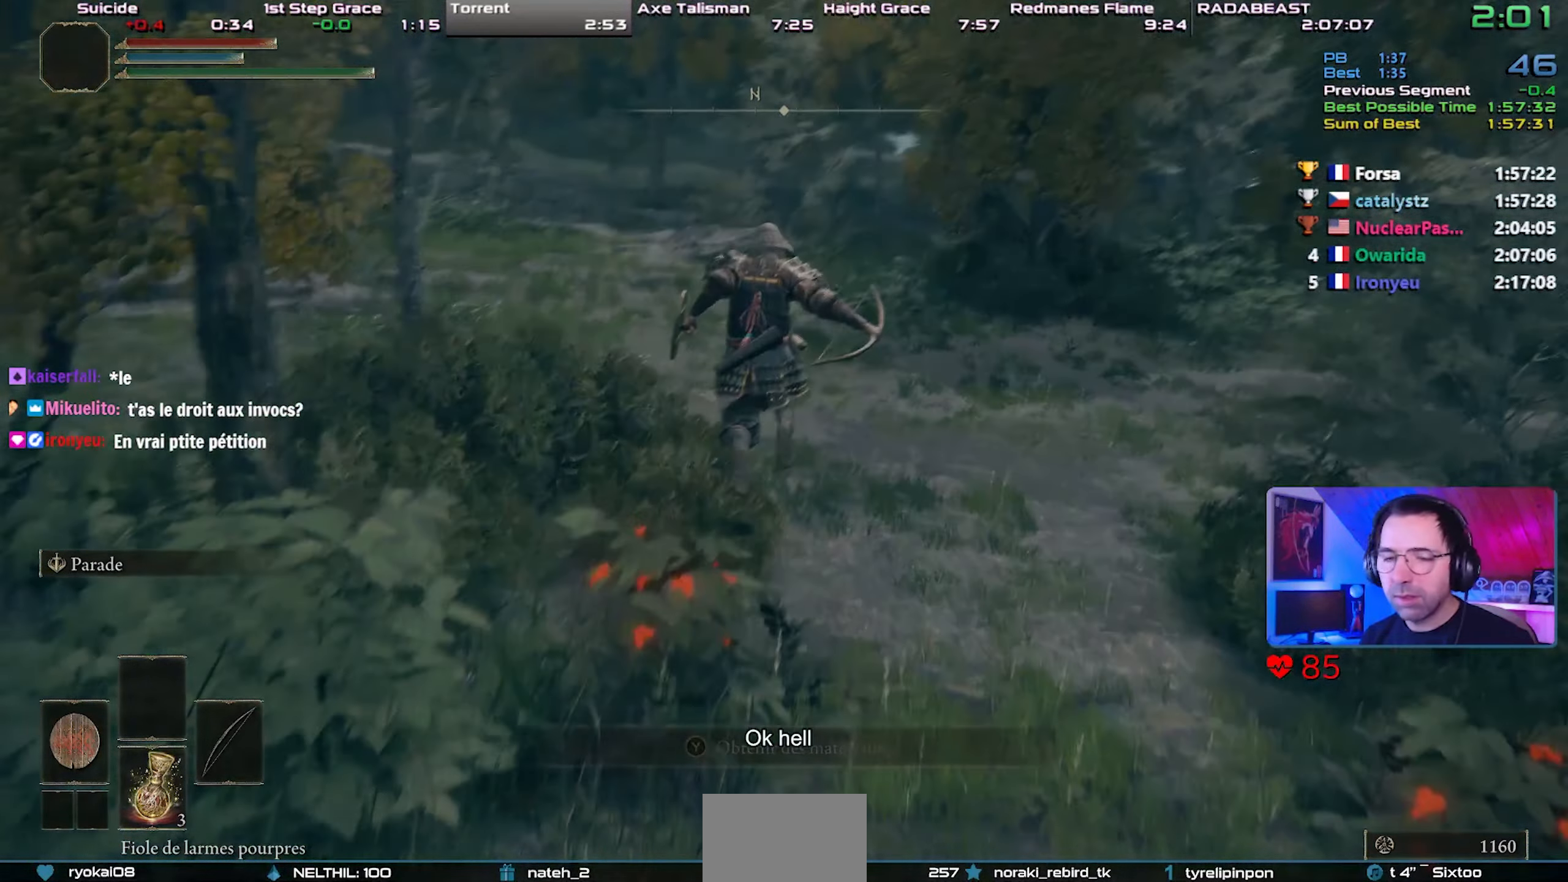
{"dt_ms": 500, "buttons": ["CIRCLE", "L1"], "left_stick": "center", "right_stick": "center", "events": [[33, "right_stick", "right"], [83, "right_stick", "center"]]}
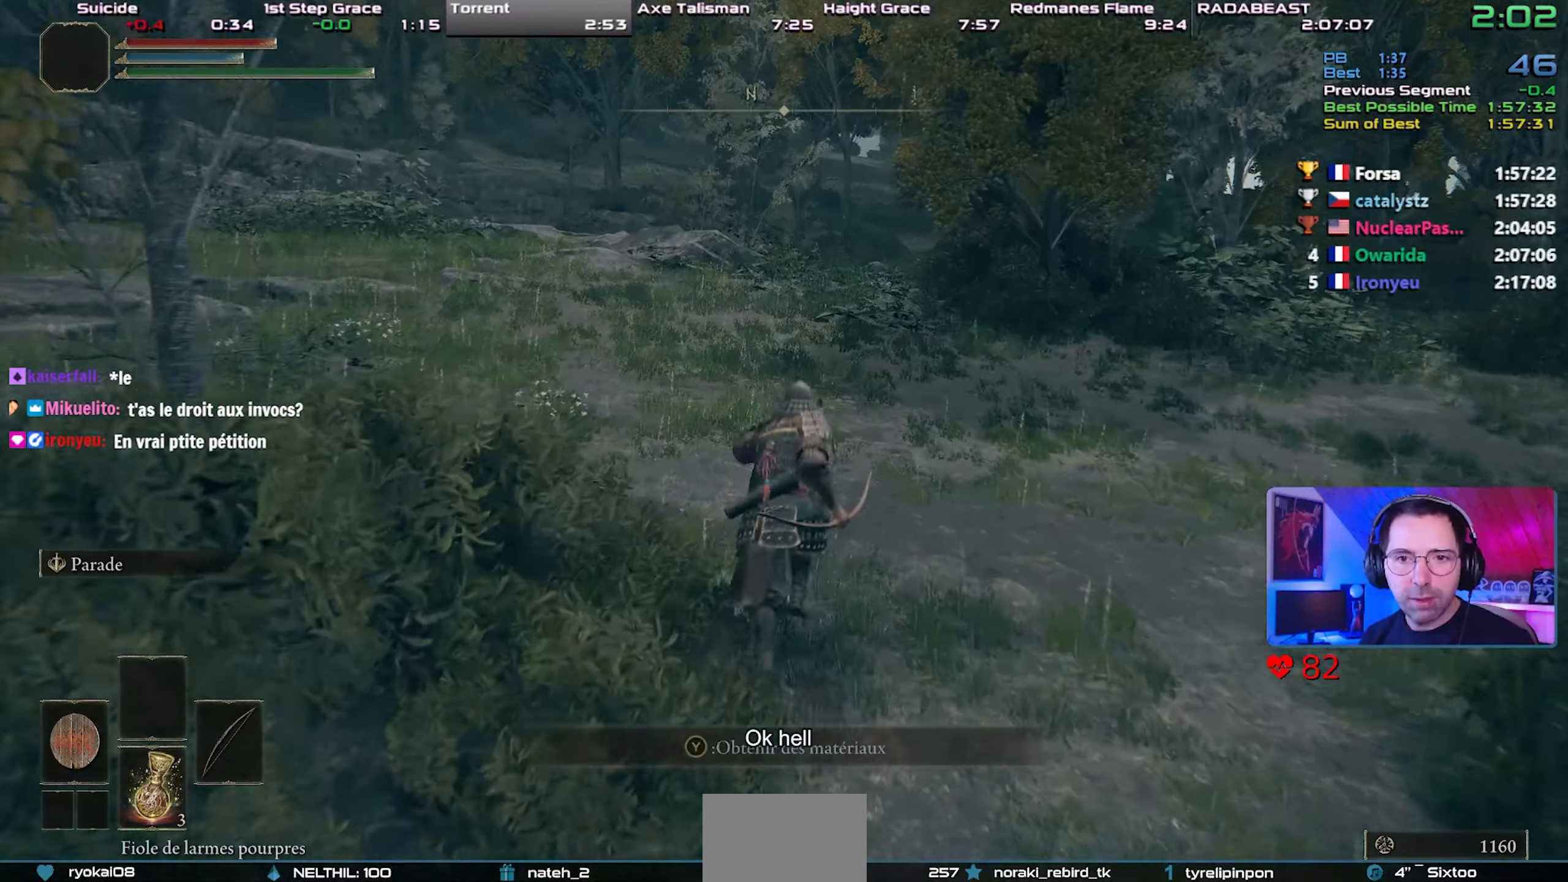
{"dt_ms": 500, "buttons": ["CIRCLE", "L1"], "left_stick": "center", "right_stick": "center", "events": [[83, "CROSS", "down"], [183, "CROSS", "up"]]}
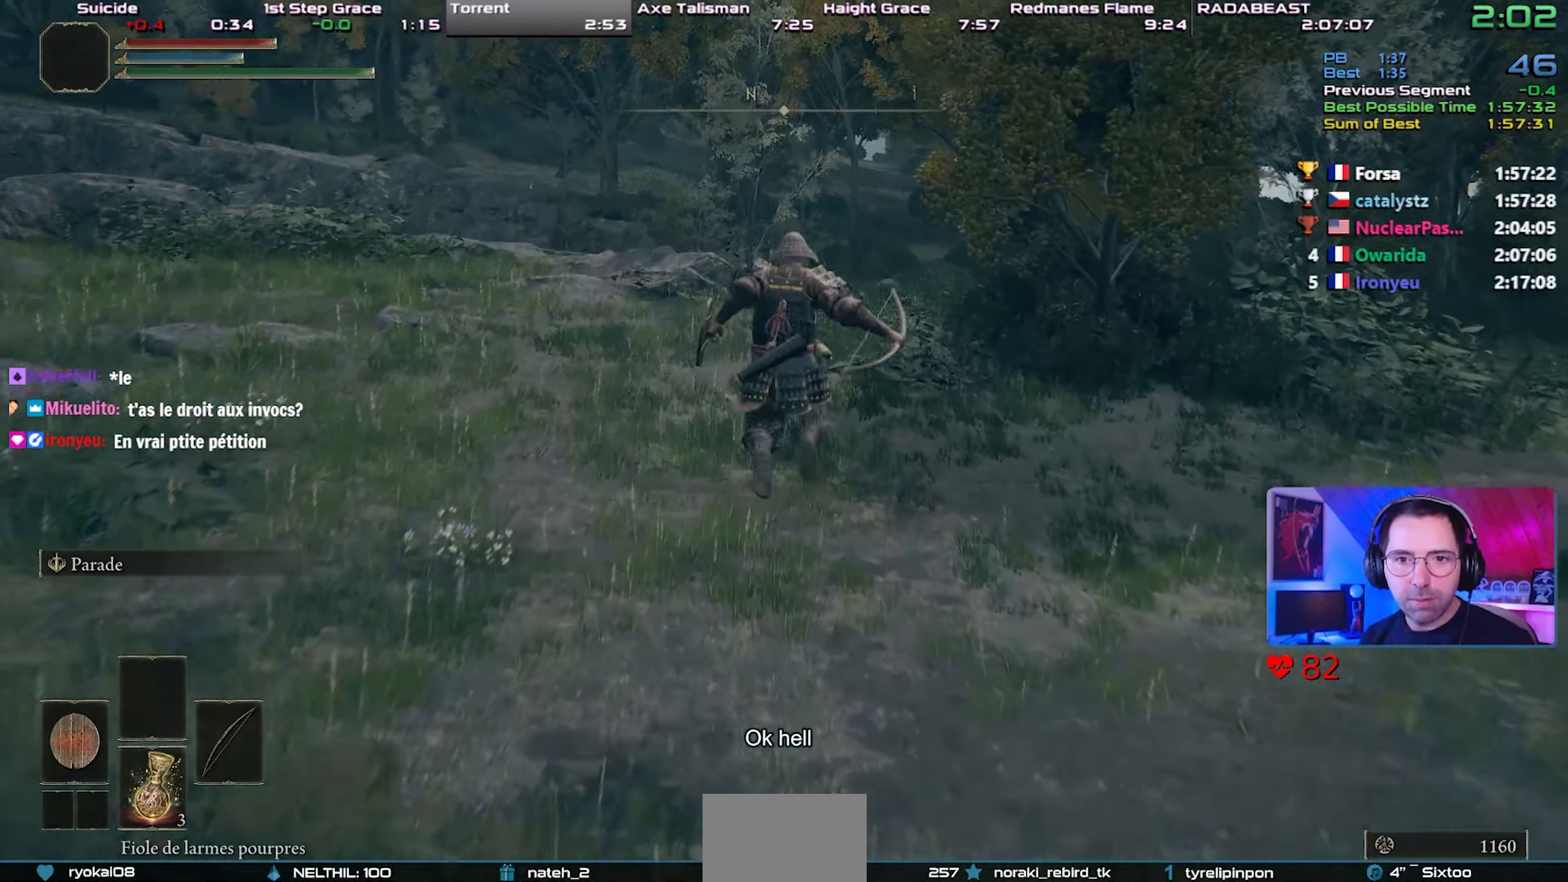
{"dt_ms": 500, "buttons": ["CROSS", "CIRCLE", "L1"], "left_stick": "center", "right_stick": "center", "events": [[500, "CROSS", "down"]]}
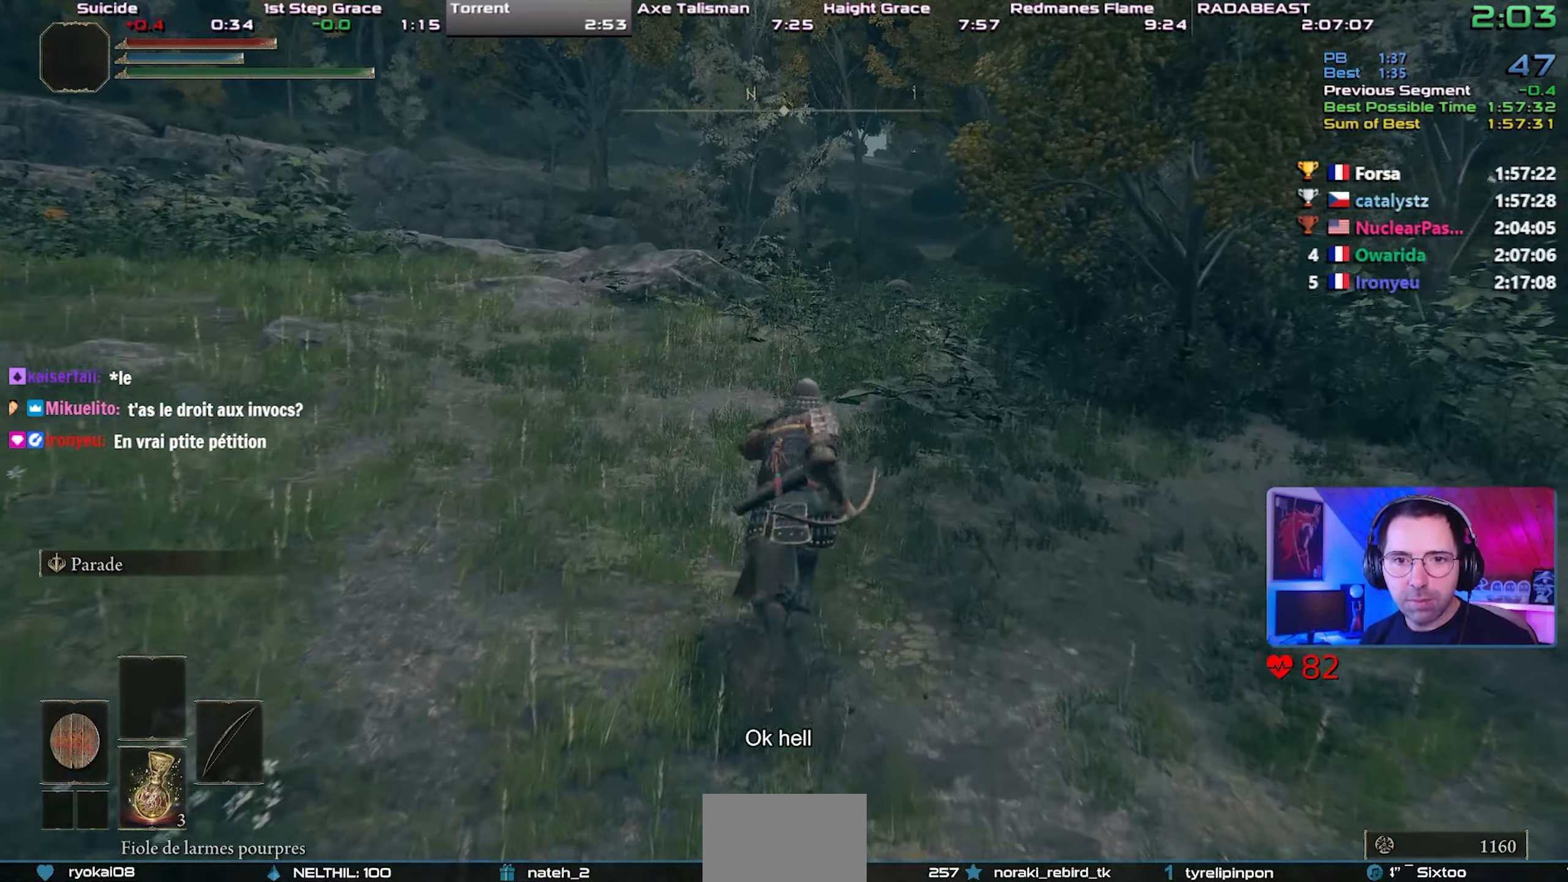
{"dt_ms": 500, "buttons": ["CIRCLE", "L1"], "left_stick": "center", "right_stick": "right", "events": [[133, "CROSS", "up"], [500, "right_stick", "right"]]}
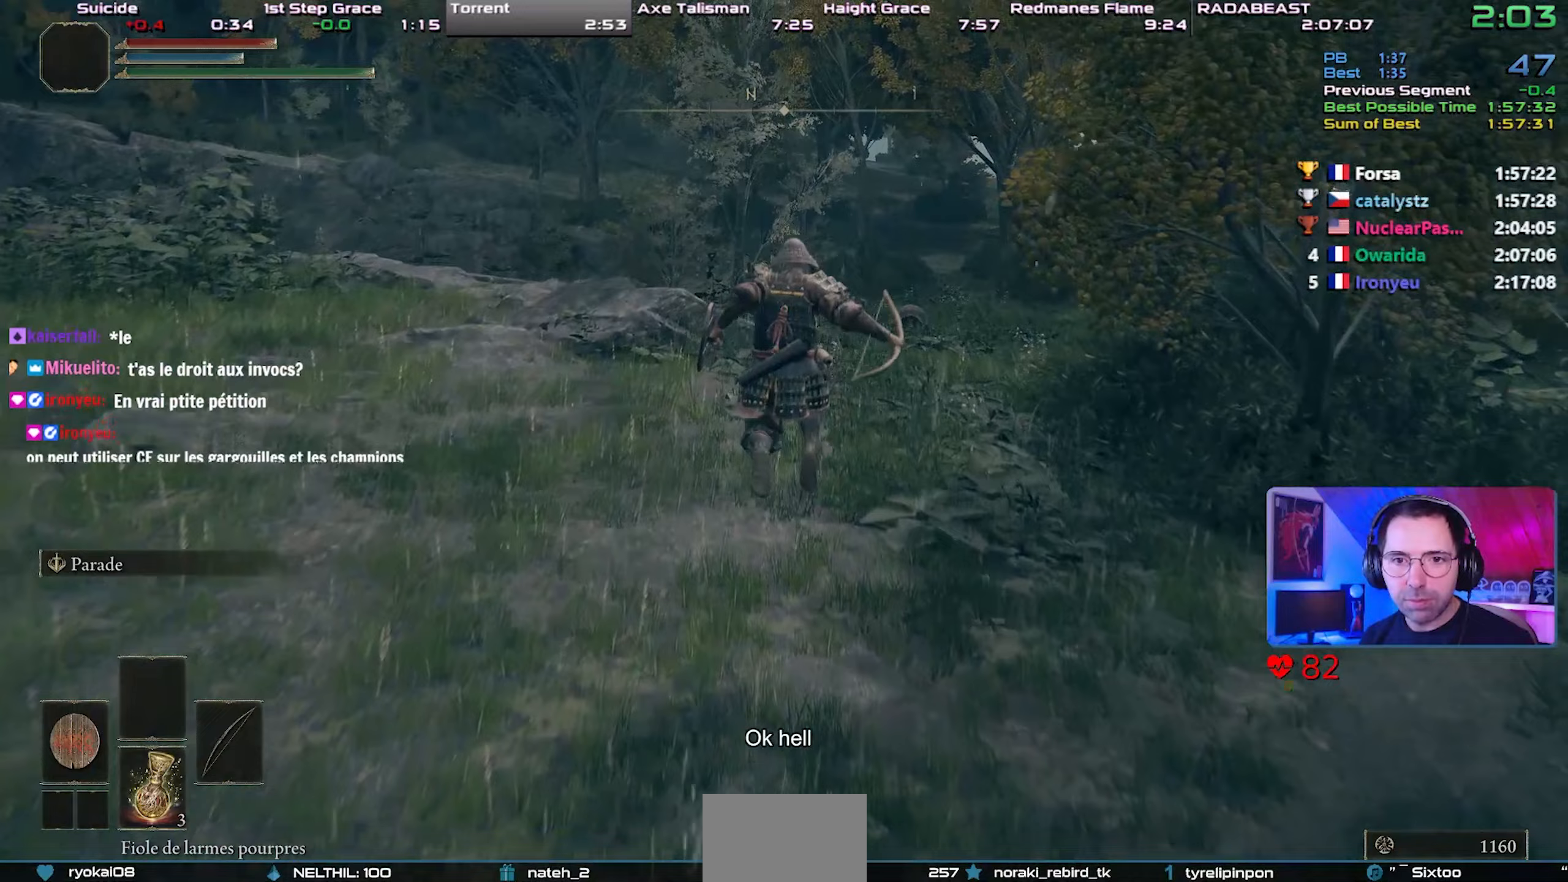
{"dt_ms": 500, "buttons": ["CROSS", "CIRCLE", "L1"], "left_stick": "center", "right_stick": "center", "events": [[167, "right_stick", "center"], [500, "CROSS", "down"]]}
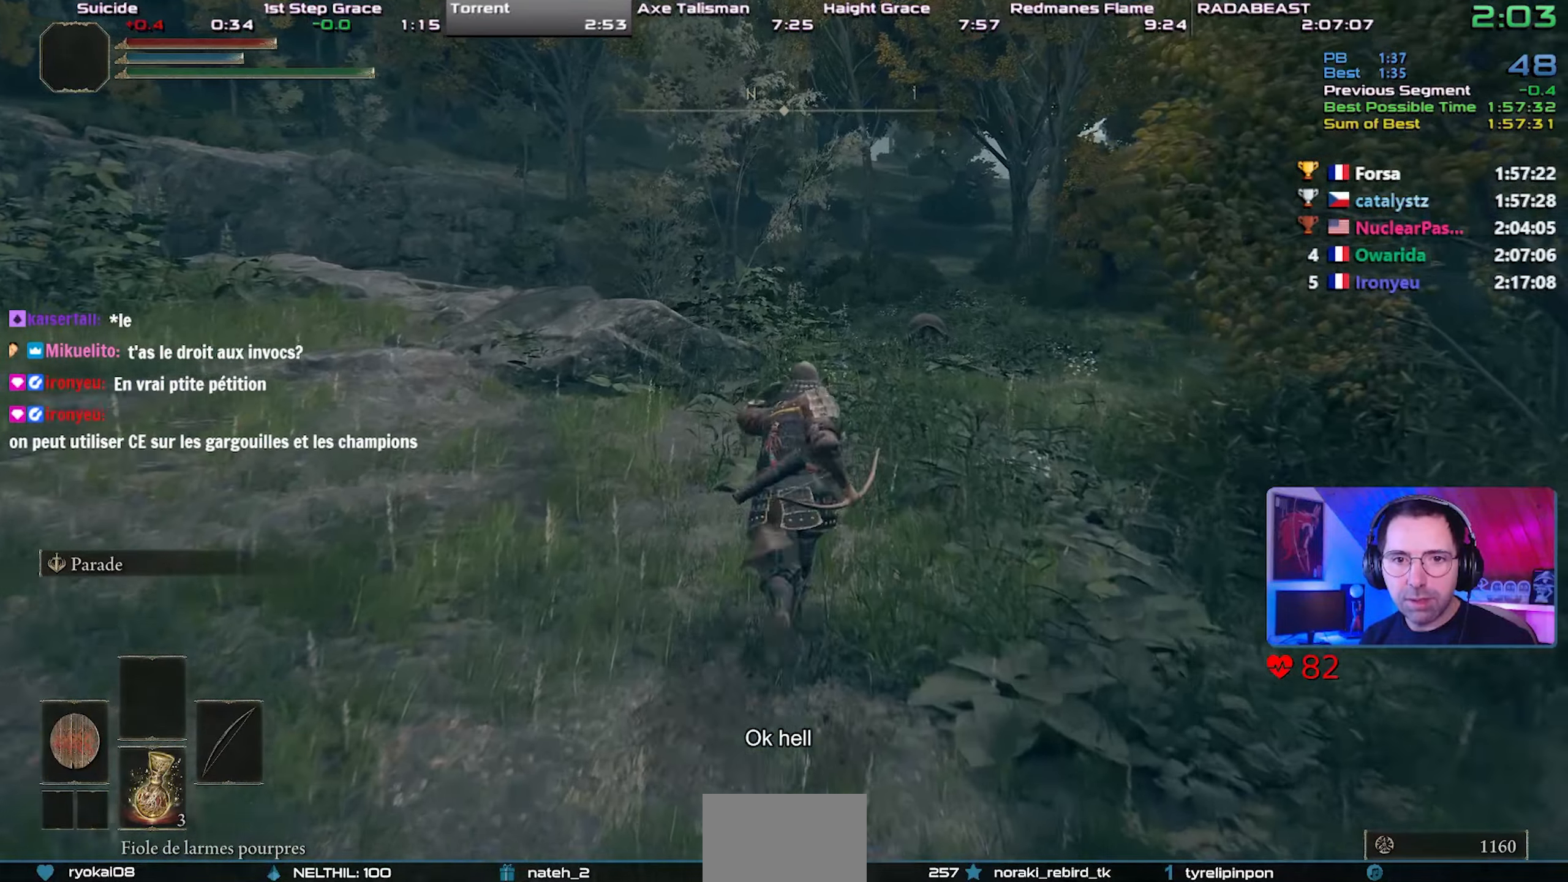
{"dt_ms": 500, "buttons": ["CIRCLE", "L1"], "left_stick": "center", "right_stick": "center", "events": [[150, "CROSS", "up"]]}